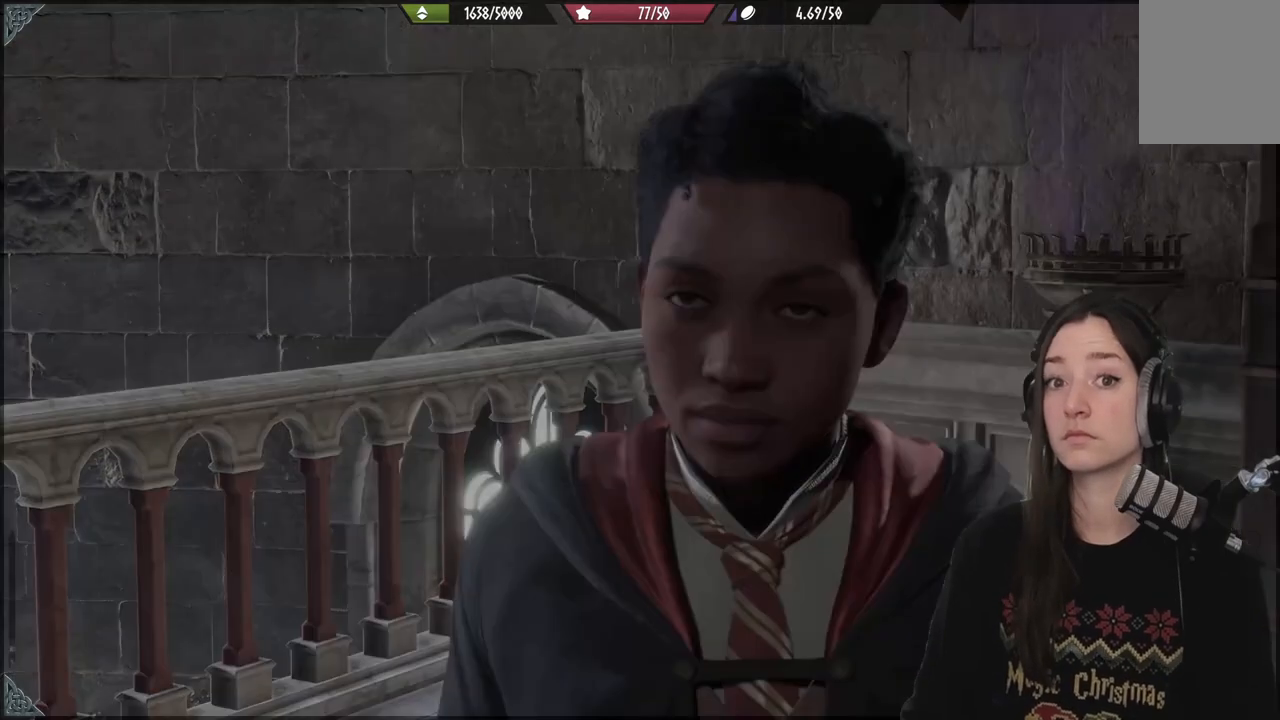
Gameplay with a controller (Xbox layout); each line is a JSON object with the inputs held at the frame after it. "events" lists button and stick changes between this image and that frame as [ms after this image, input, new state], when the widget could be followed in between. Not read: L3.
{"buttons": [], "left_stick": "center", "right_stick": "center", "events": []}
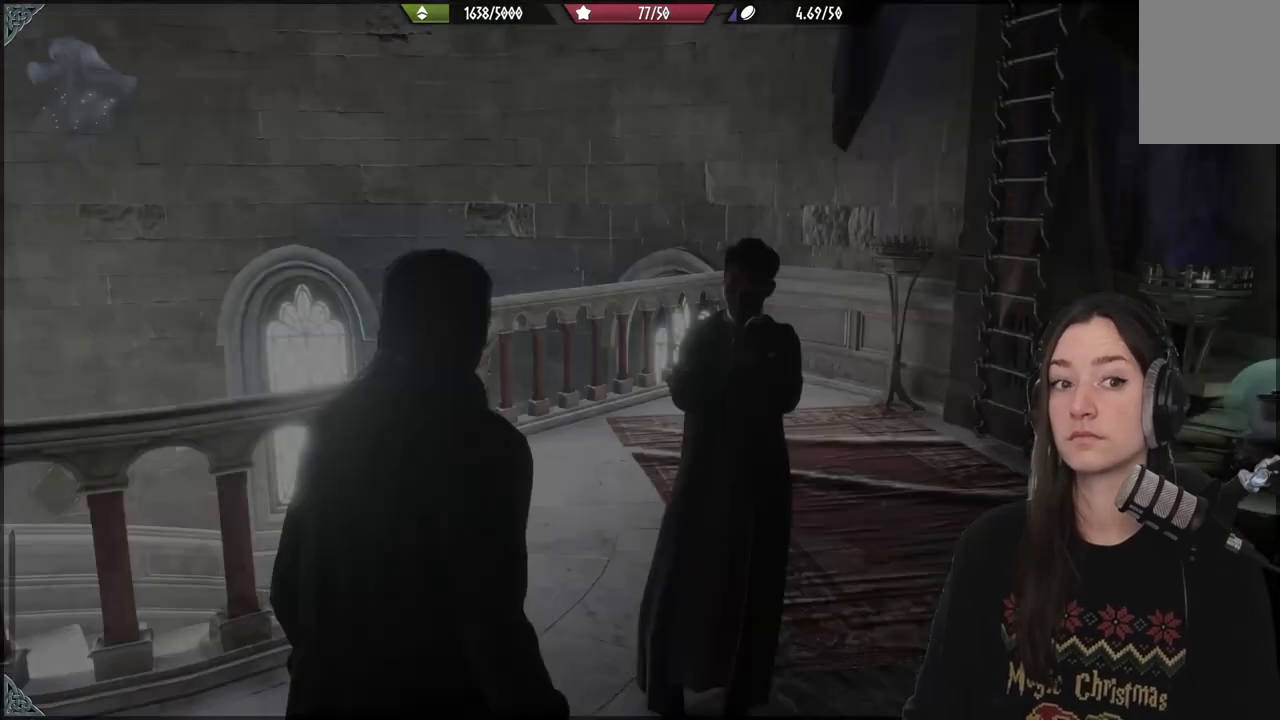
{"buttons": [], "left_stick": "center", "right_stick": "center", "events": []}
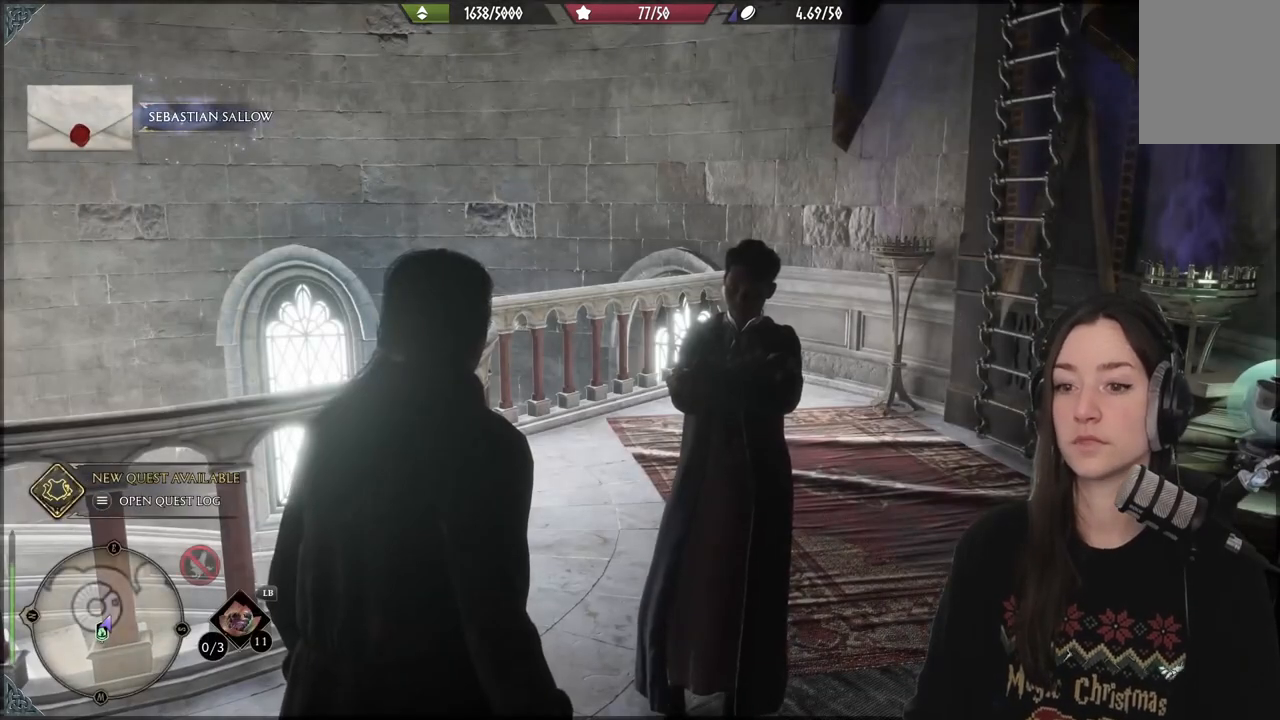
{"buttons": [], "left_stick": "center", "right_stick": "center", "events": []}
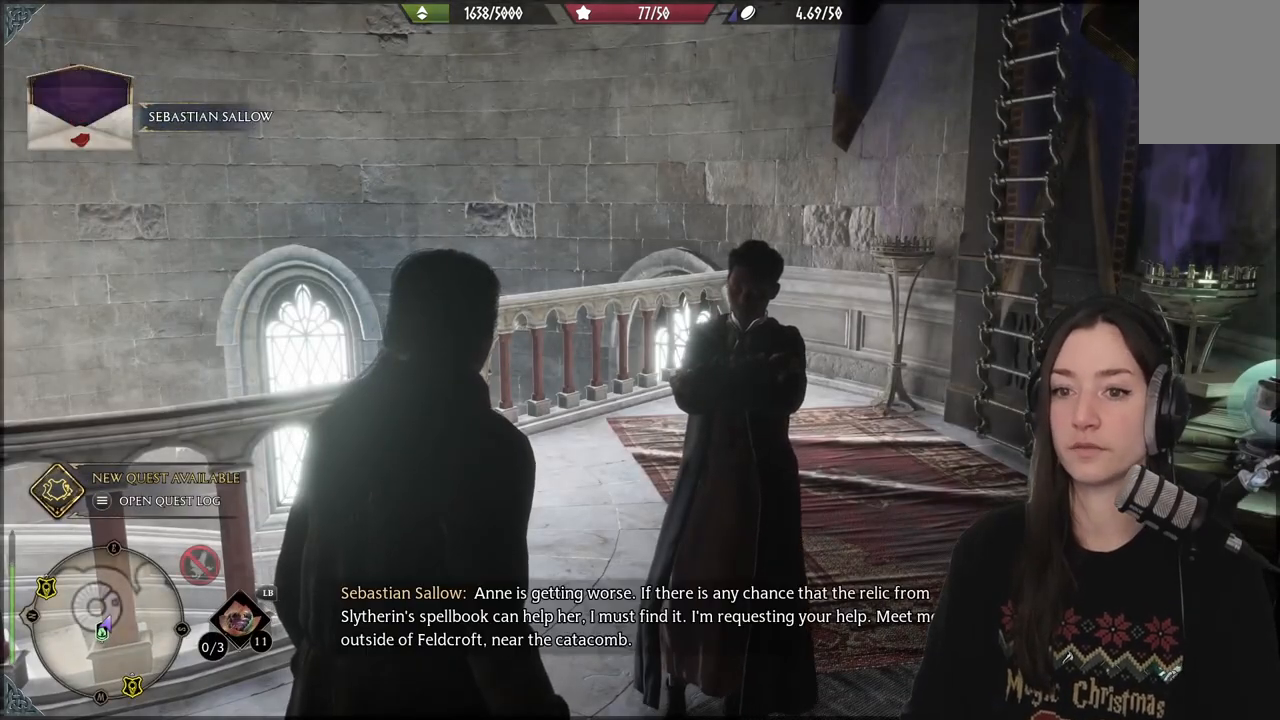
{"buttons": [], "left_stick": "center", "right_stick": "center", "events": []}
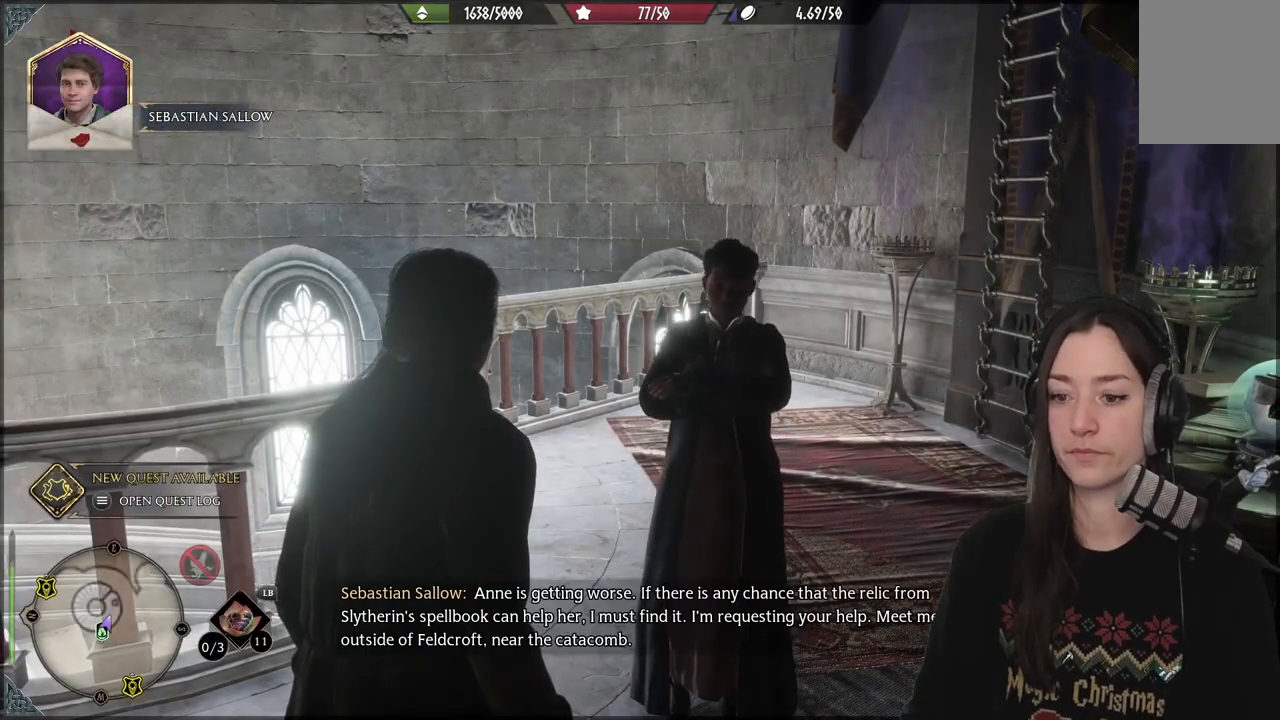
{"buttons": [], "left_stick": "center", "right_stick": "center", "events": []}
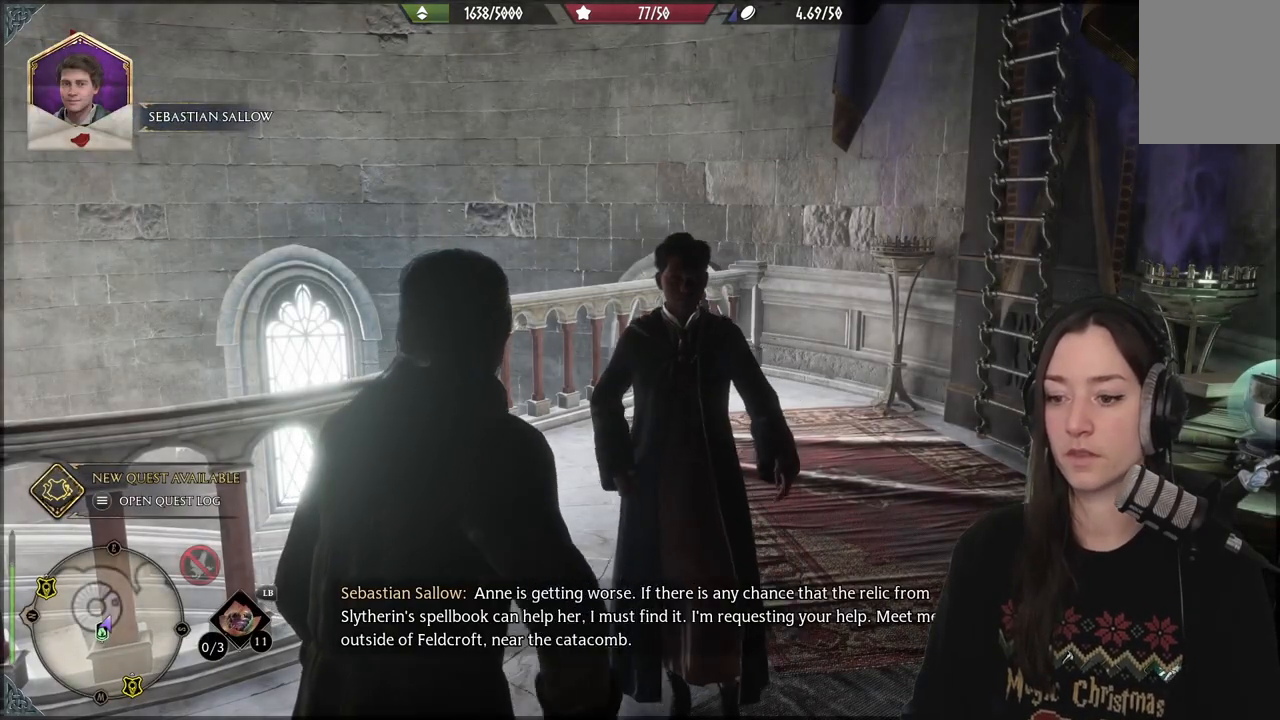
{"buttons": [], "left_stick": "center", "right_stick": "center", "events": []}
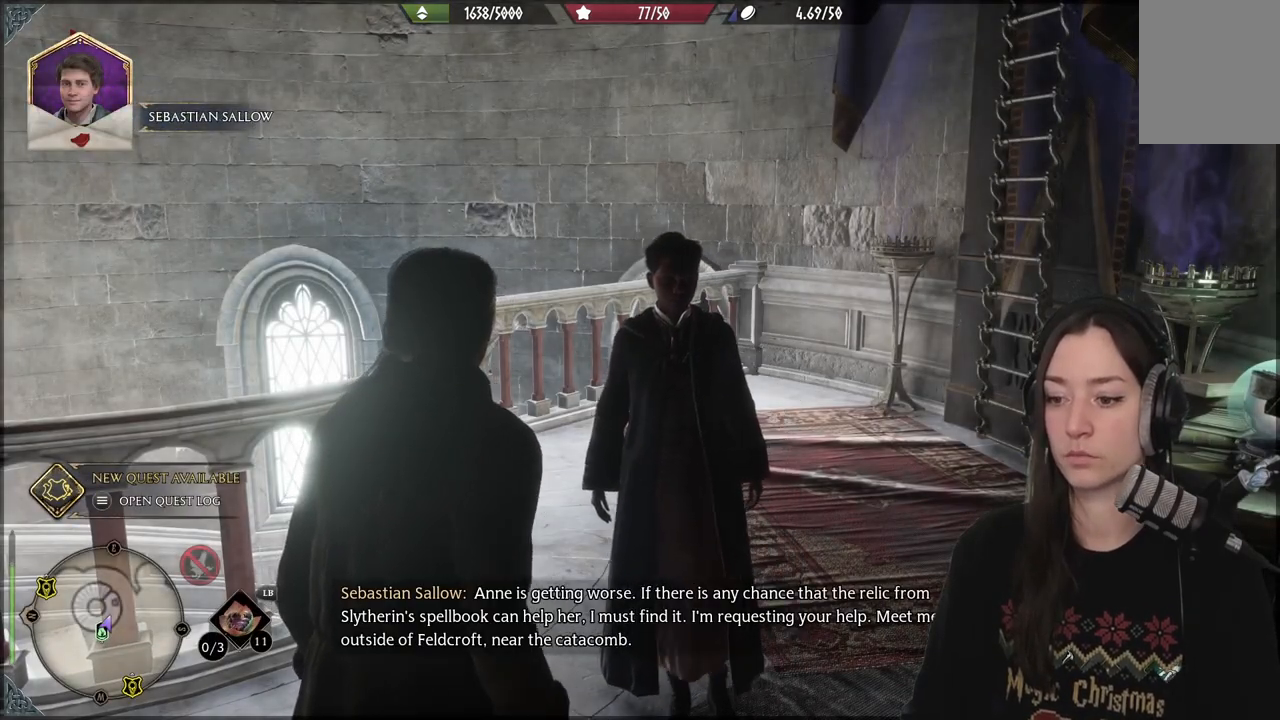
{"buttons": [], "left_stick": "center", "right_stick": "center", "events": [[133, "right_stick", "left"], [350, "right_stick", "center"]]}
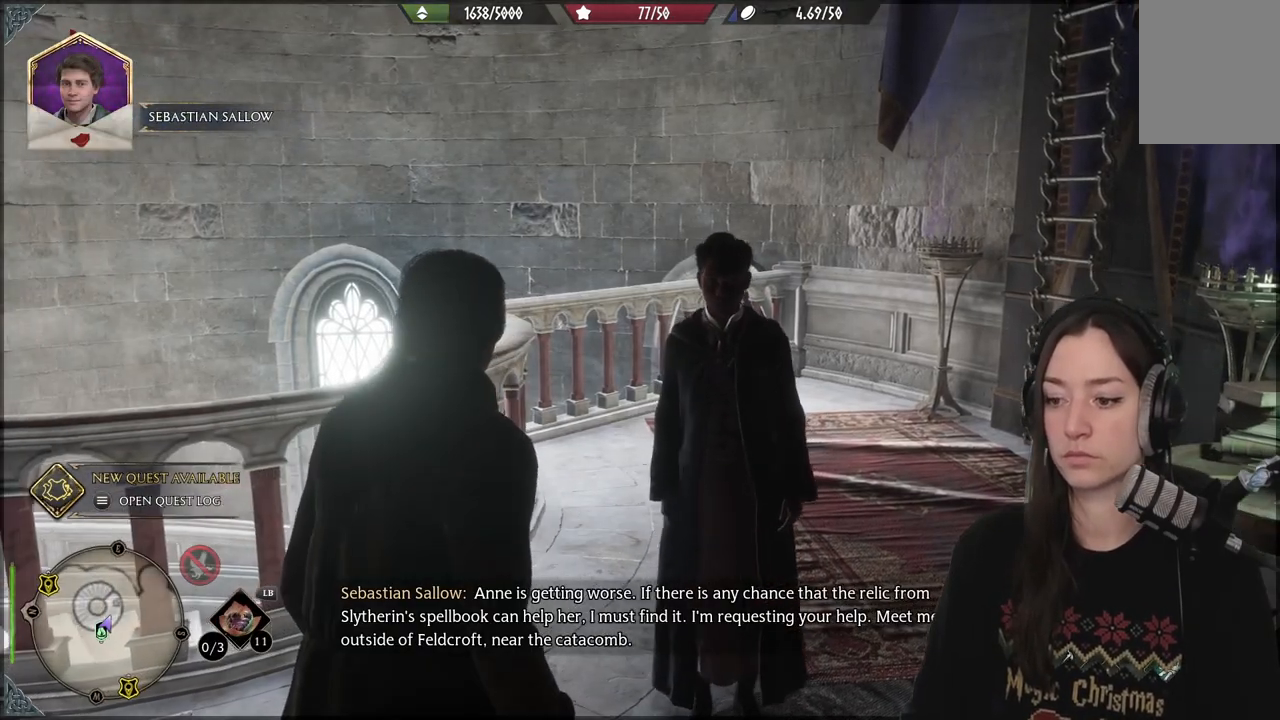
{"buttons": [], "left_stick": "center", "right_stick": "down-right", "events": [[450, "right_stick", "down-right"]]}
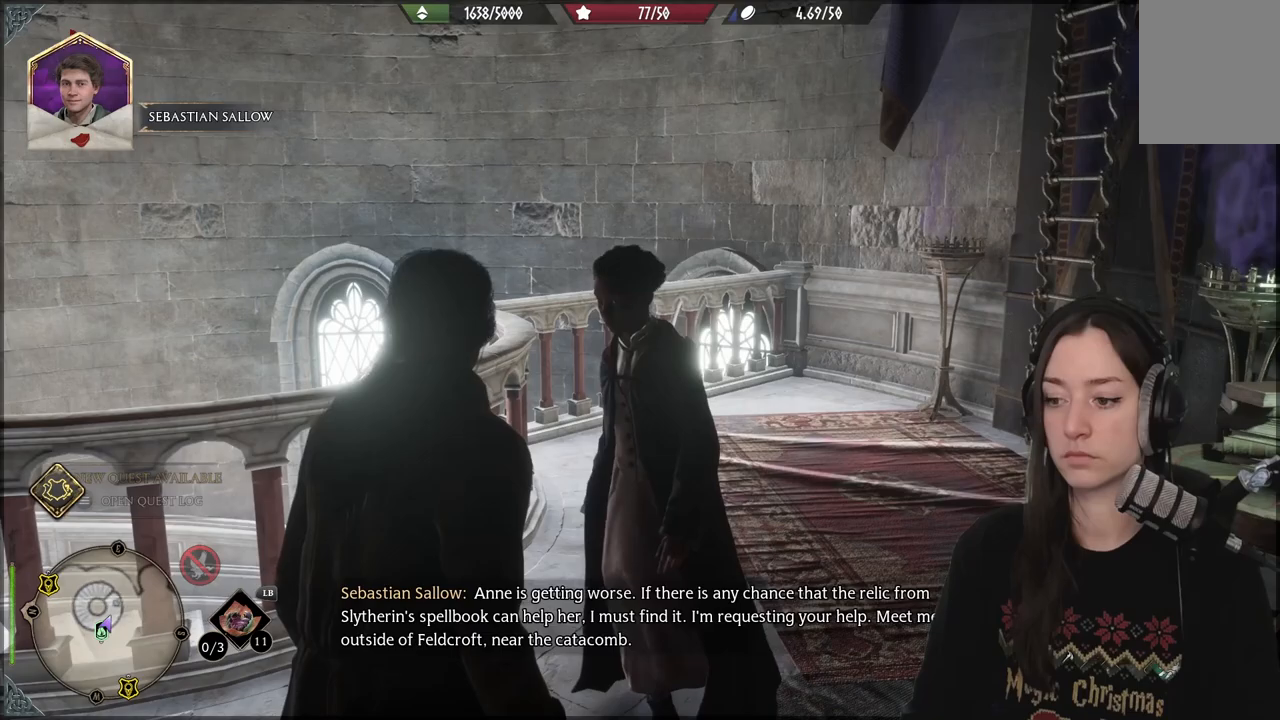
{"buttons": [], "left_stick": "up-right", "right_stick": "down-left", "events": [[150, "right_stick", "center"], [317, "left_stick", "right"], [417, "left_stick", "up-right"], [483, "right_stick", "down-left"]]}
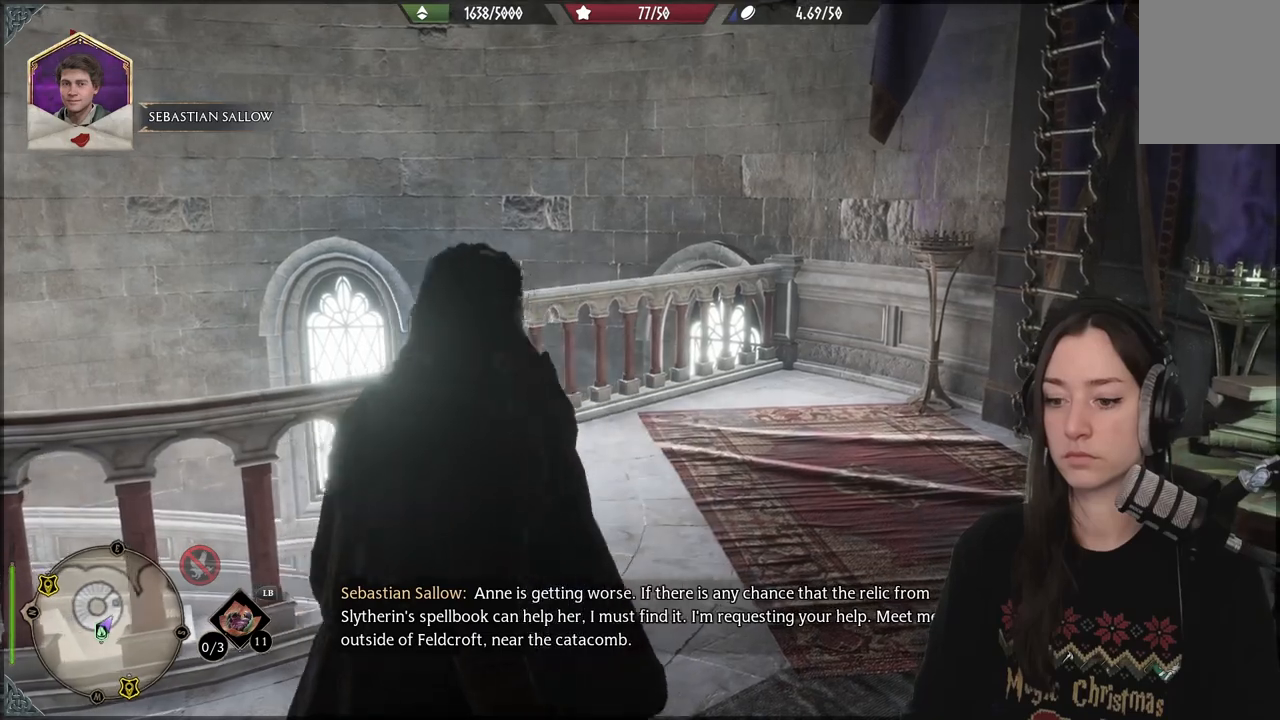
{"buttons": [], "left_stick": "up", "right_stick": "right", "events": [[183, "right_stick", "center"], [267, "left_stick", "up"], [417, "right_stick", "right"]]}
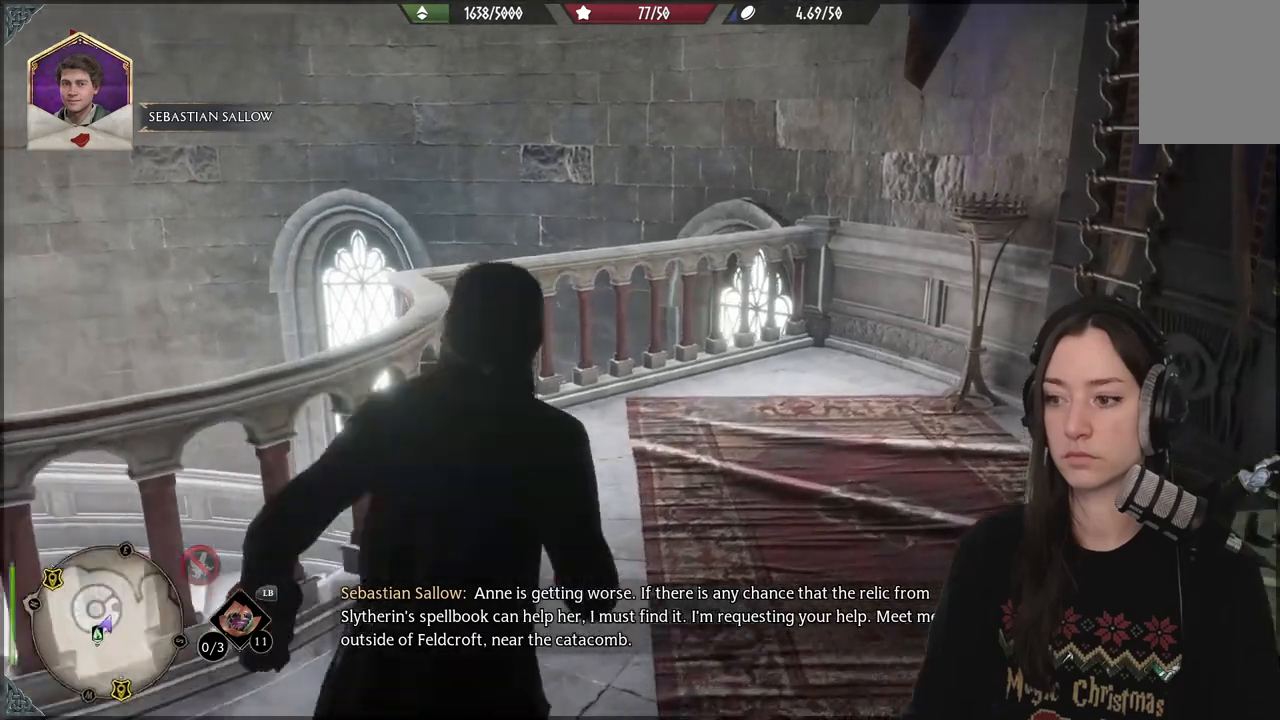
{"buttons": [], "left_stick": "up", "right_stick": "right", "events": []}
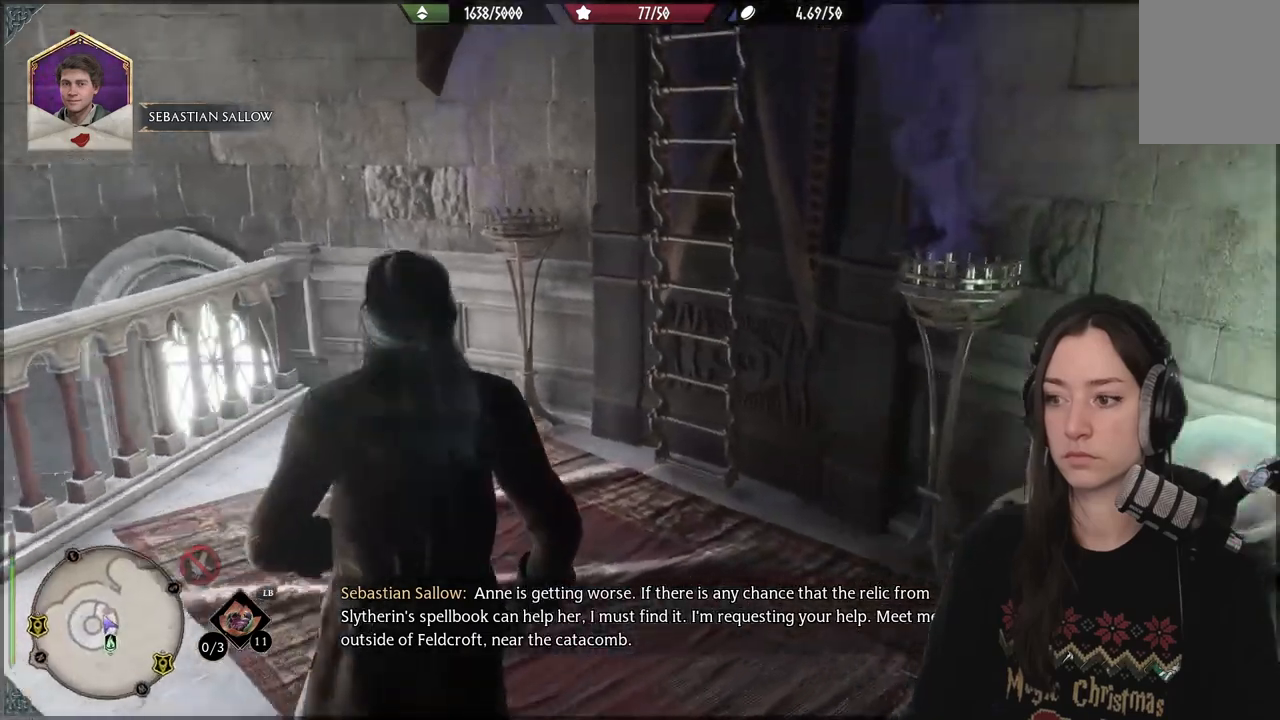
{"buttons": [], "left_stick": "center", "right_stick": "center", "events": [[267, "right_stick", "center"], [500, "left_stick", "center"]]}
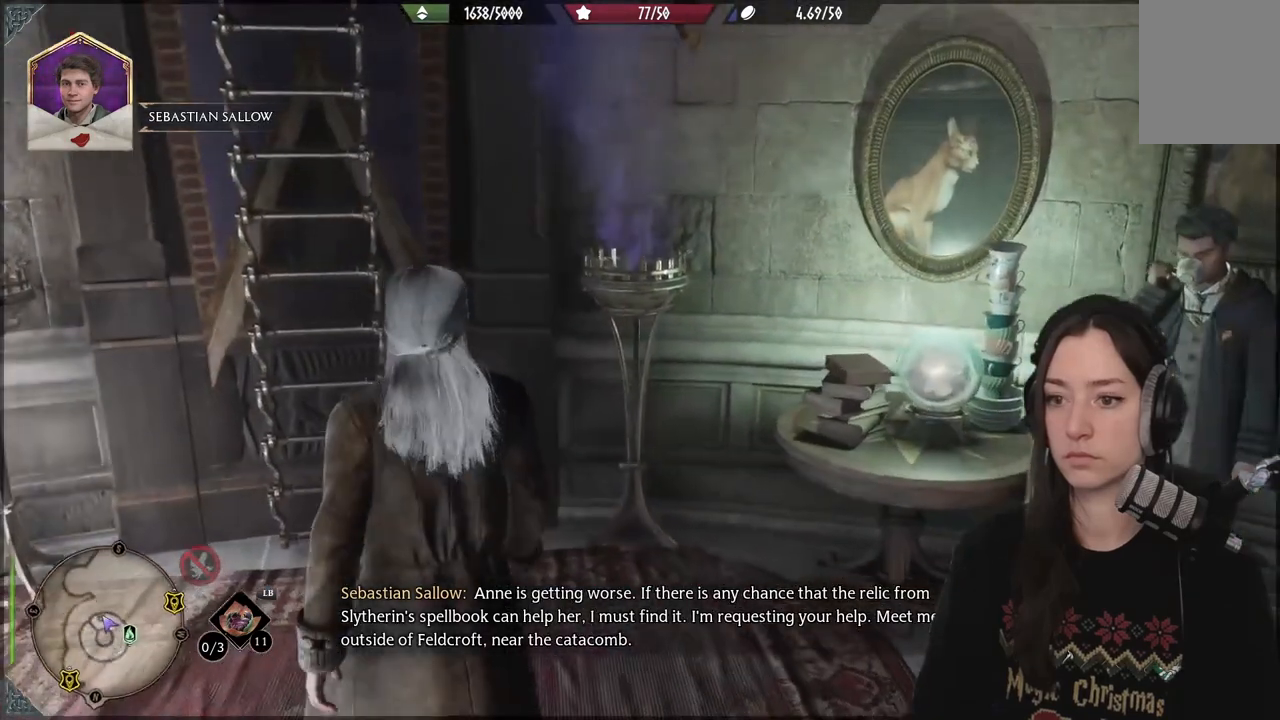
{"buttons": [], "left_stick": "down-right", "right_stick": "right", "events": [[117, "right_stick", "right"], [217, "left_stick", "down-right"]]}
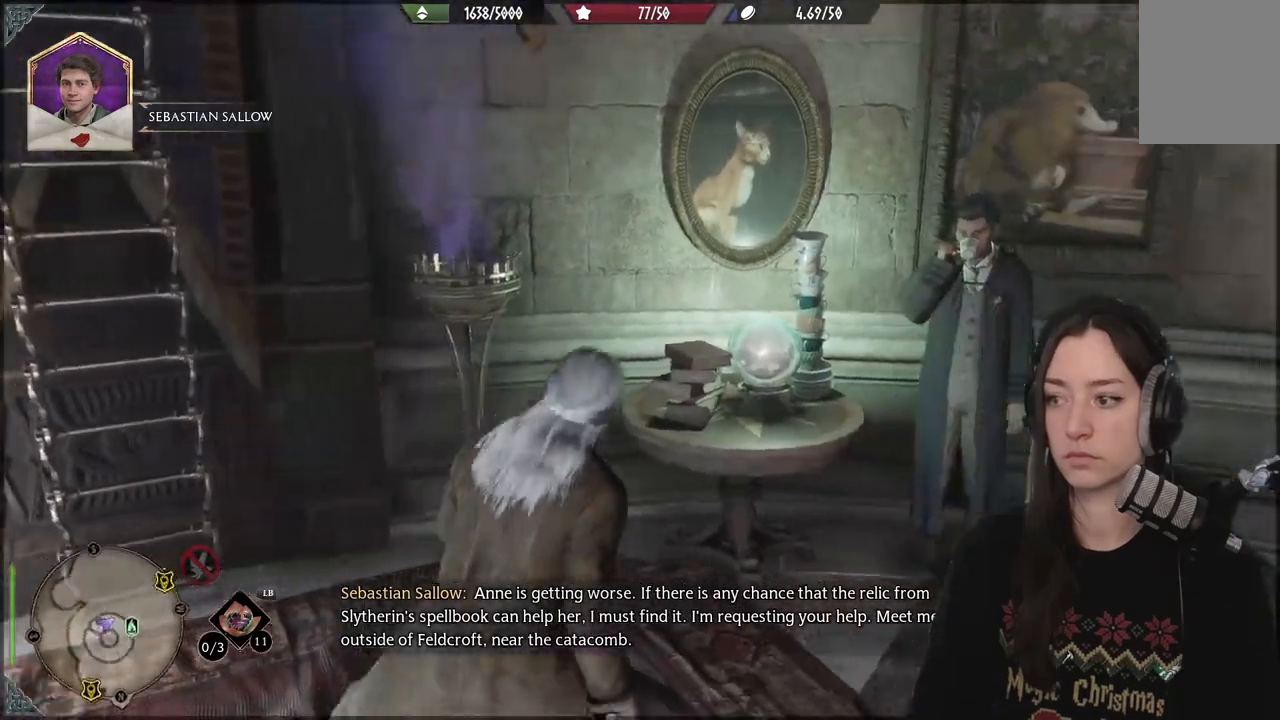
{"buttons": [], "left_stick": "up", "right_stick": "right", "events": [[117, "left_stick", "center"], [433, "left_stick", "up"]]}
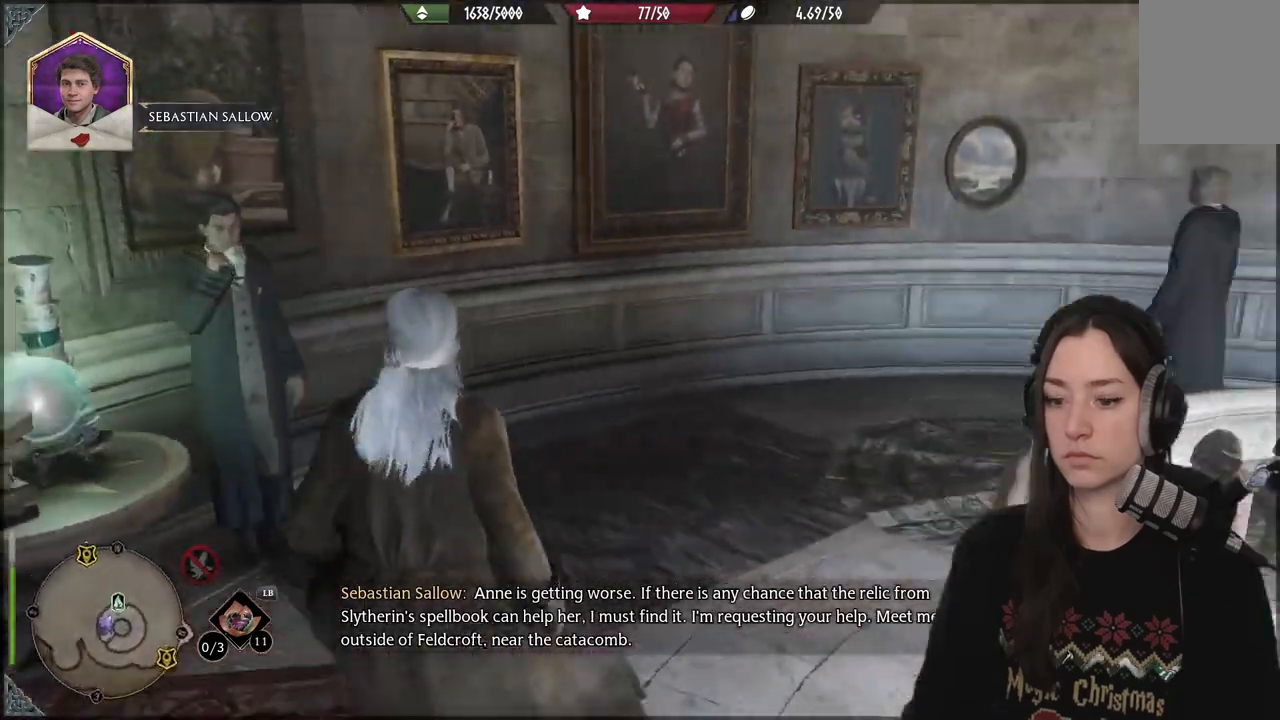
{"buttons": [], "left_stick": "up", "right_stick": "right", "events": []}
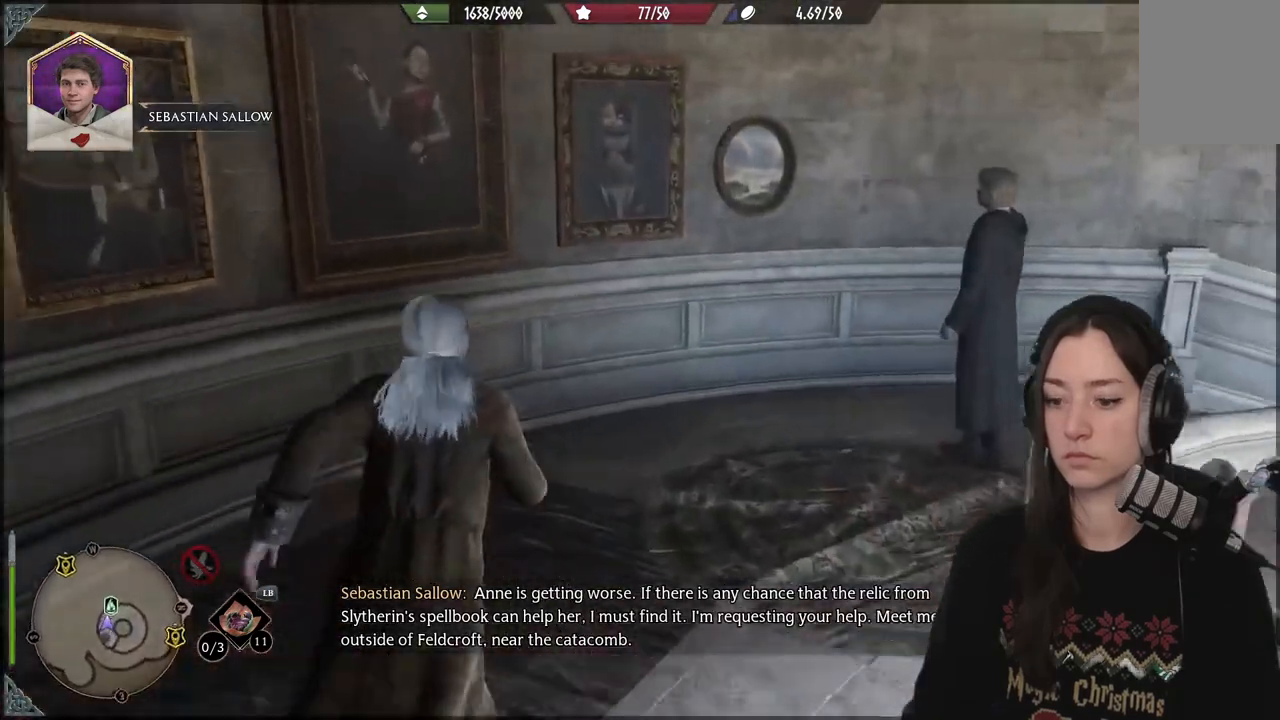
{"buttons": [], "left_stick": "up", "right_stick": "right", "events": []}
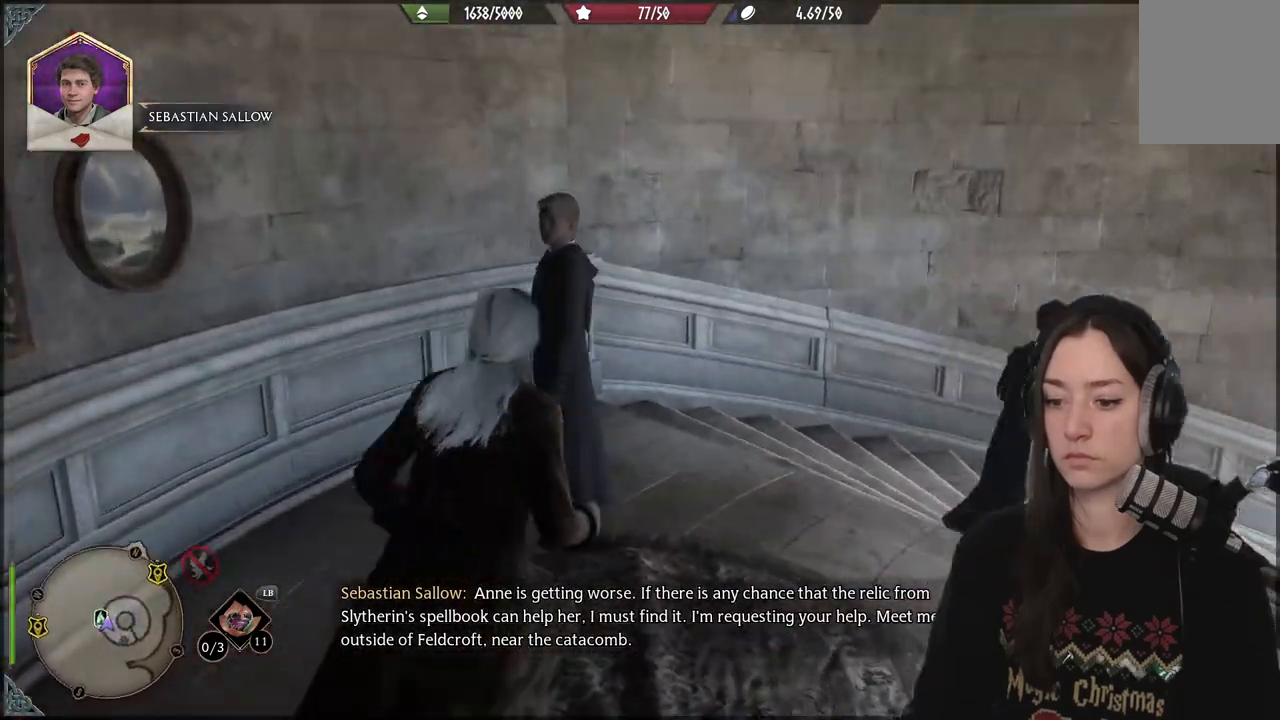
{"buttons": [], "left_stick": "up", "right_stick": "right", "events": []}
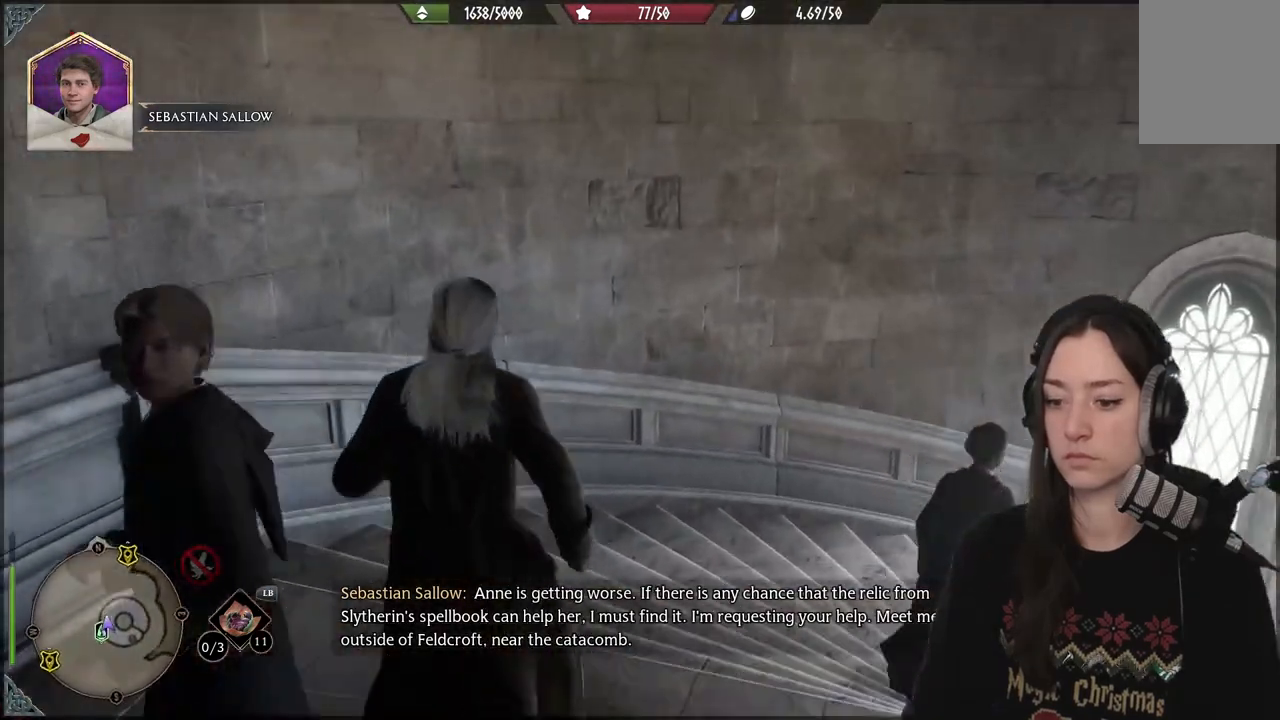
{"buttons": [], "left_stick": "up", "right_stick": "right", "events": []}
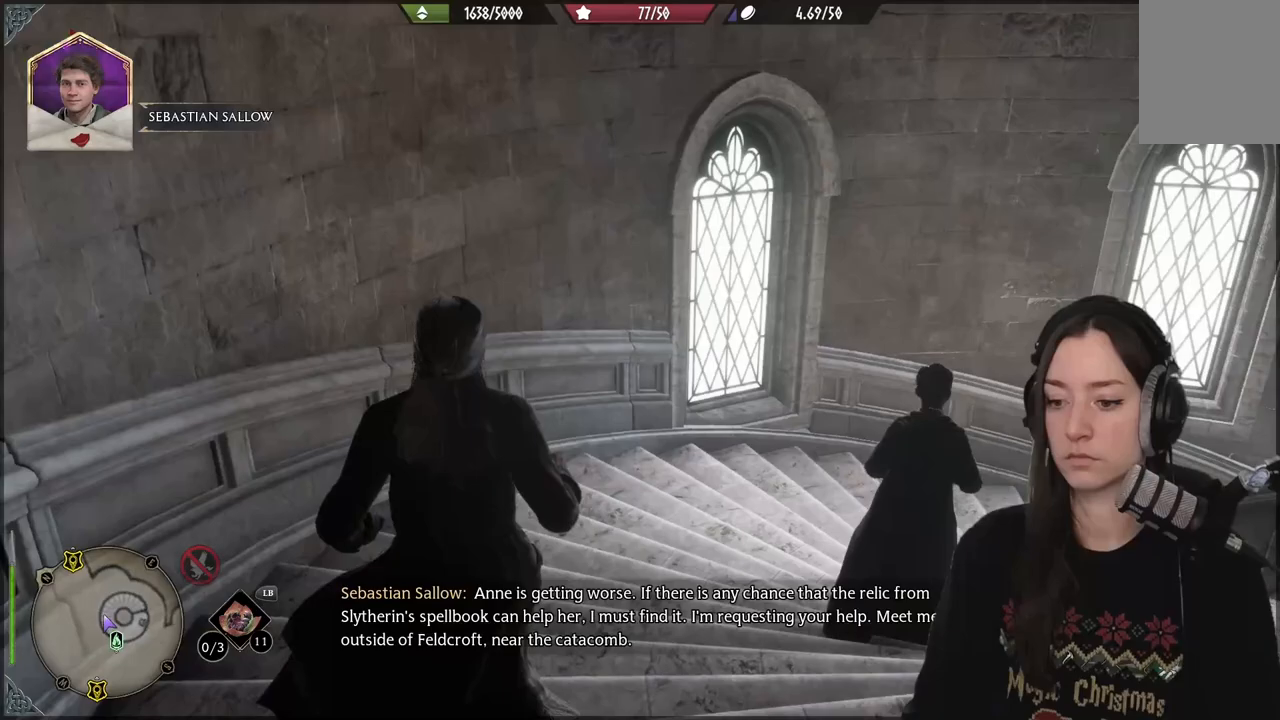
{"buttons": [], "left_stick": "up", "right_stick": "right", "events": []}
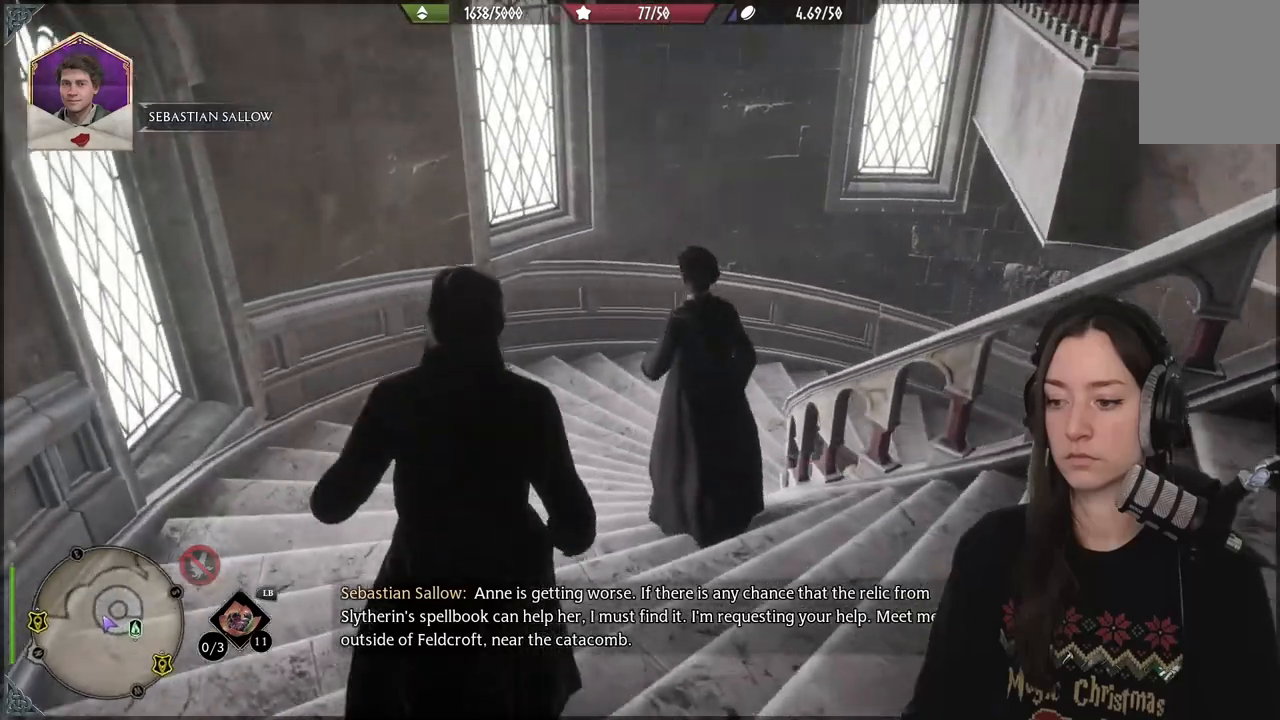
{"buttons": [], "left_stick": "up", "right_stick": "right", "events": []}
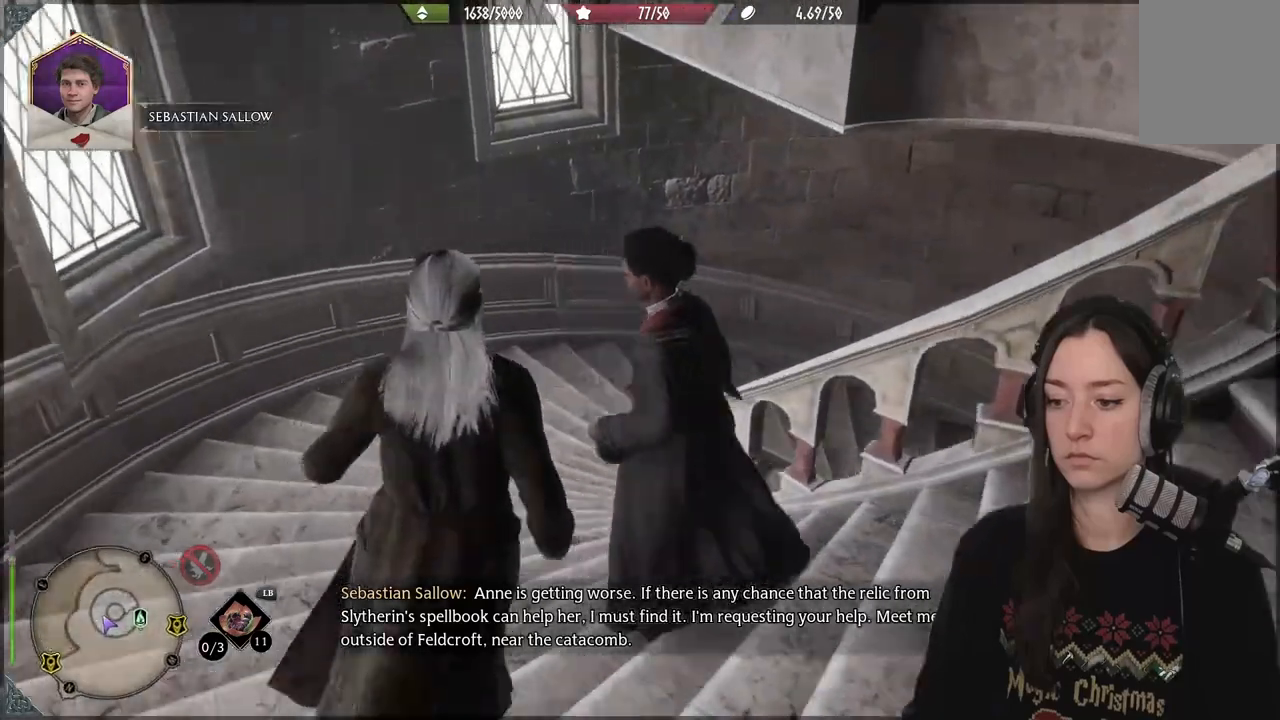
{"buttons": [], "left_stick": "up", "right_stick": "right", "events": []}
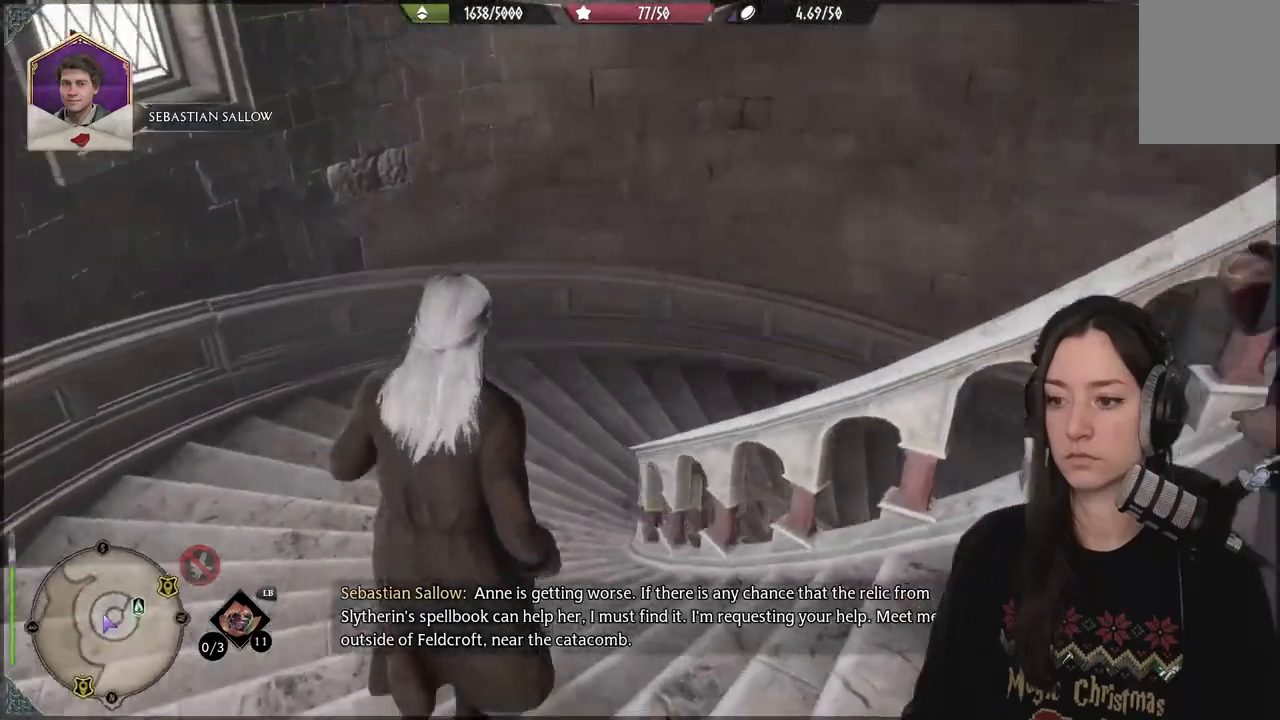
{"buttons": [], "left_stick": "up", "right_stick": "right", "events": []}
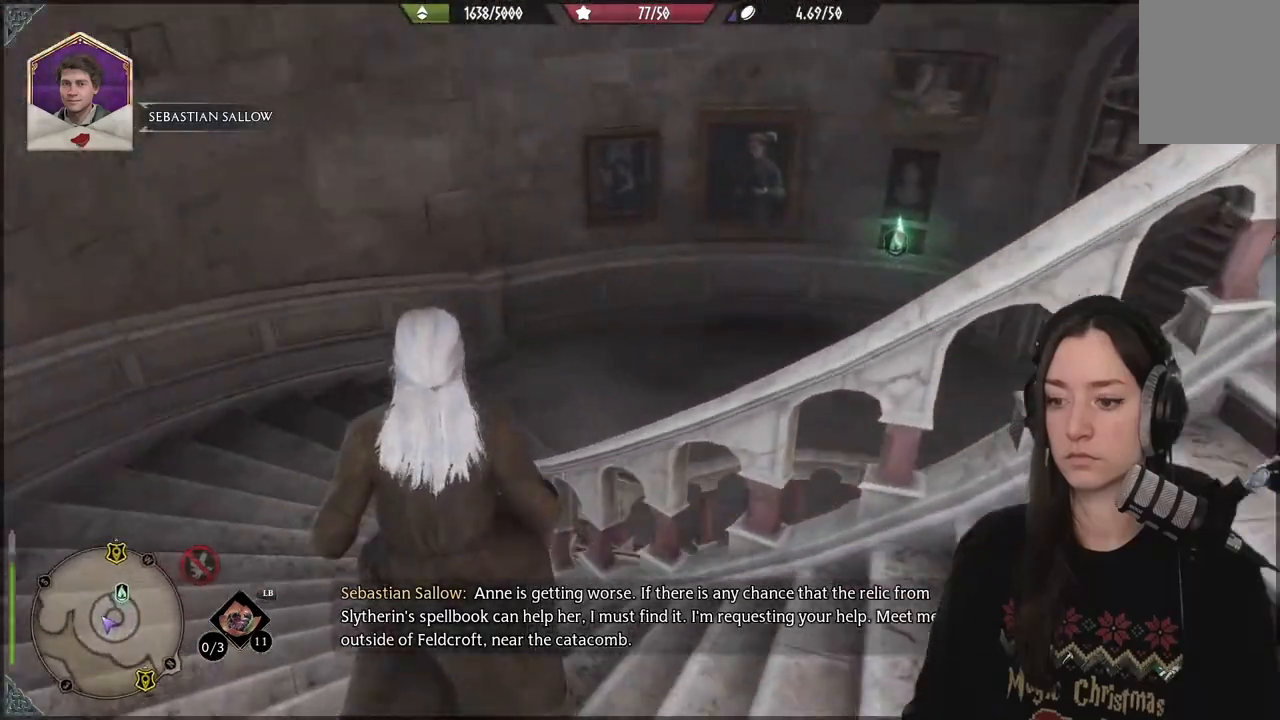
{"buttons": [], "left_stick": "up", "right_stick": "right", "events": []}
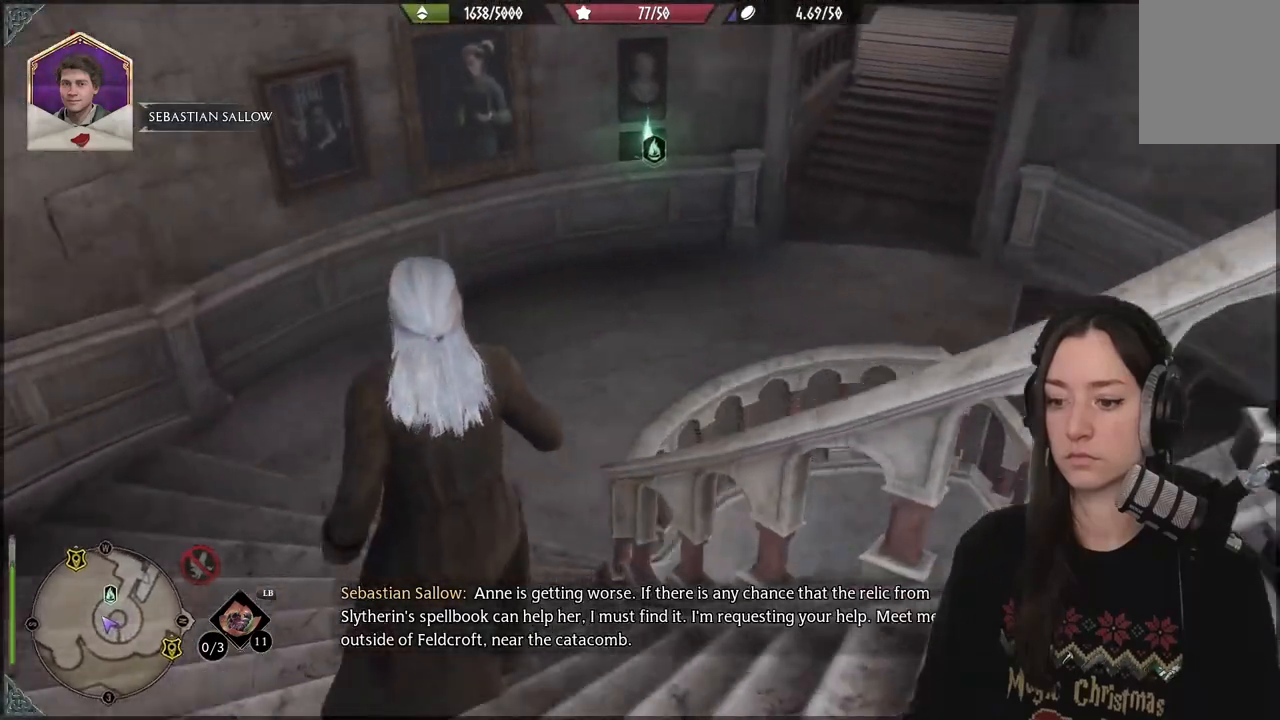
{"buttons": [], "left_stick": "up", "right_stick": "right", "events": []}